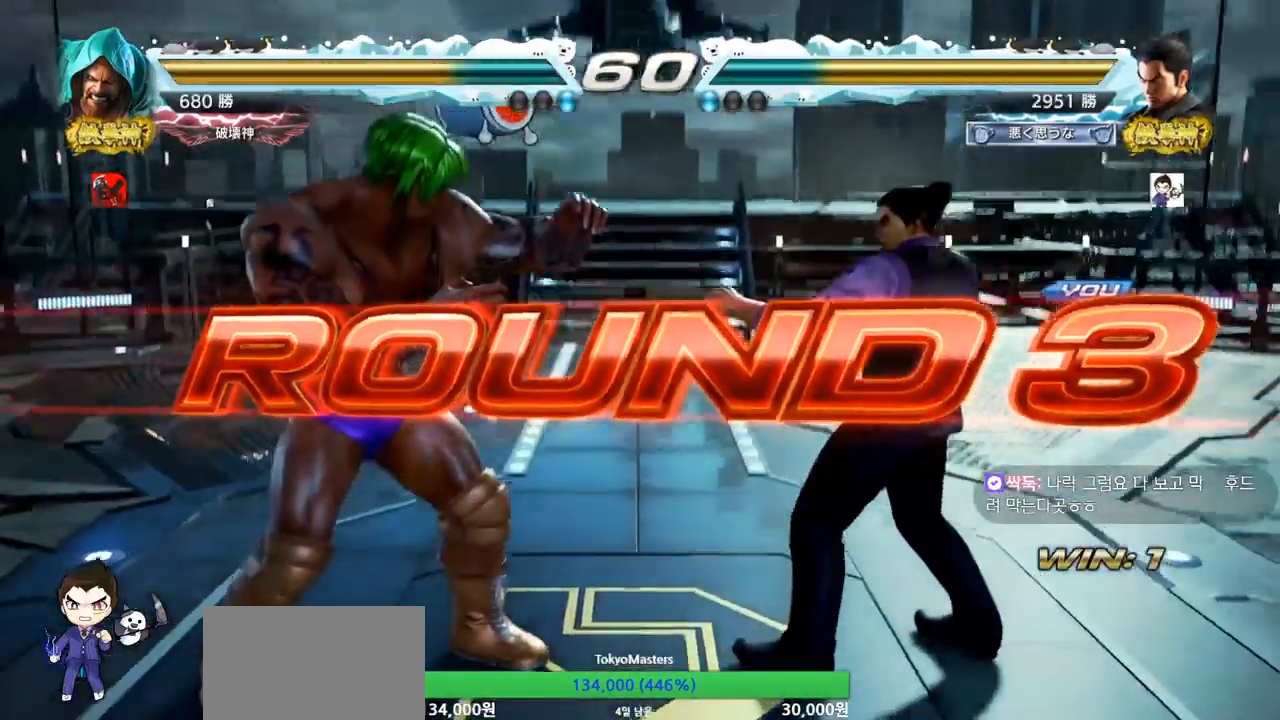
Gameplay with a controller (arcade stick); each line is a JSON object with the inputs held at the frame after it. "events" lists button and stick changes between this image and that frame as [ms after this image, input, new state], when the widget could be followed in between. Not read: L3 R3.
{"buttons": [], "left_stick": "center", "events": []}
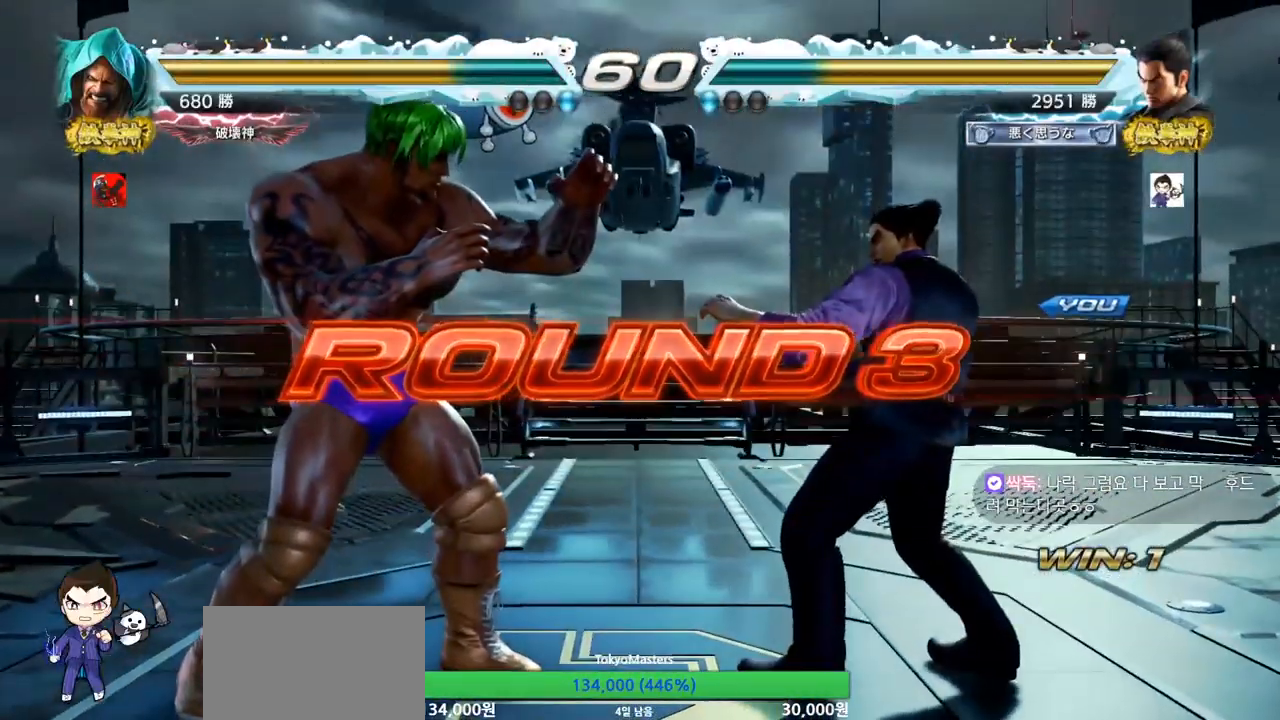
{"buttons": [], "left_stick": "center", "events": []}
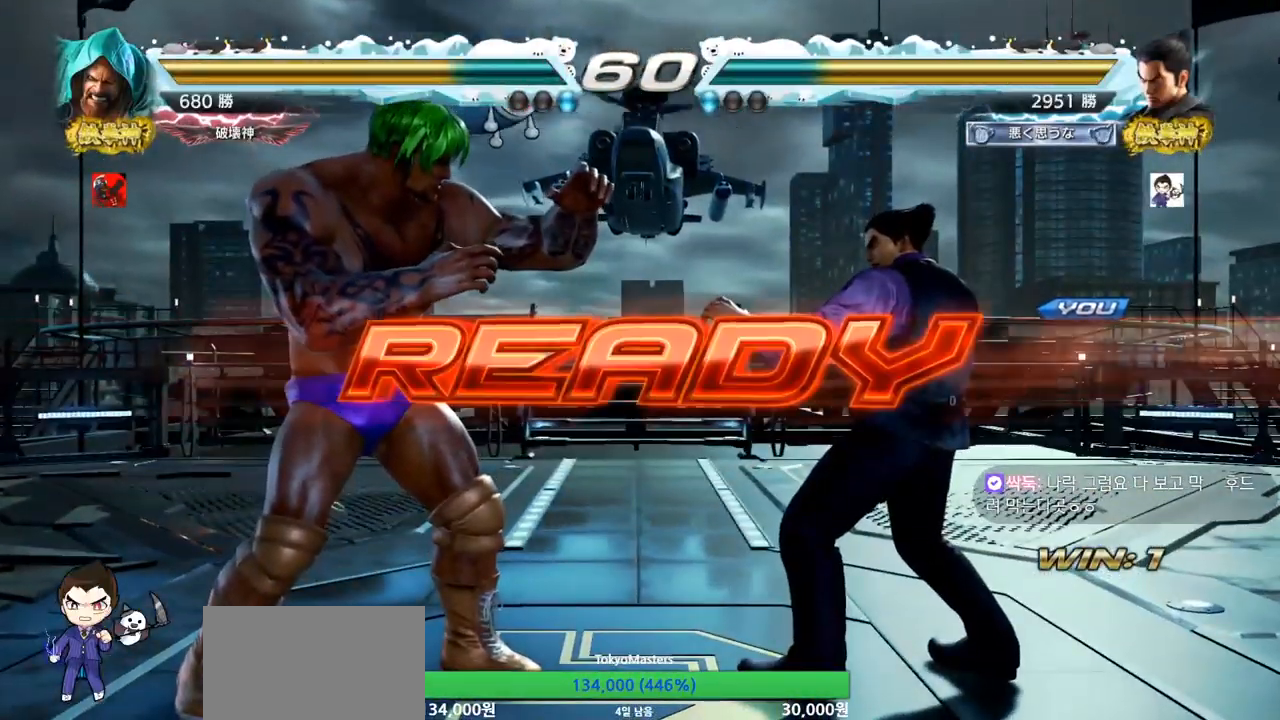
{"buttons": ["SQUARE", "TRIANGLE"], "left_stick": "center", "events": [[451, "SQUARE", "down"], [451, "TRIANGLE", "down"]]}
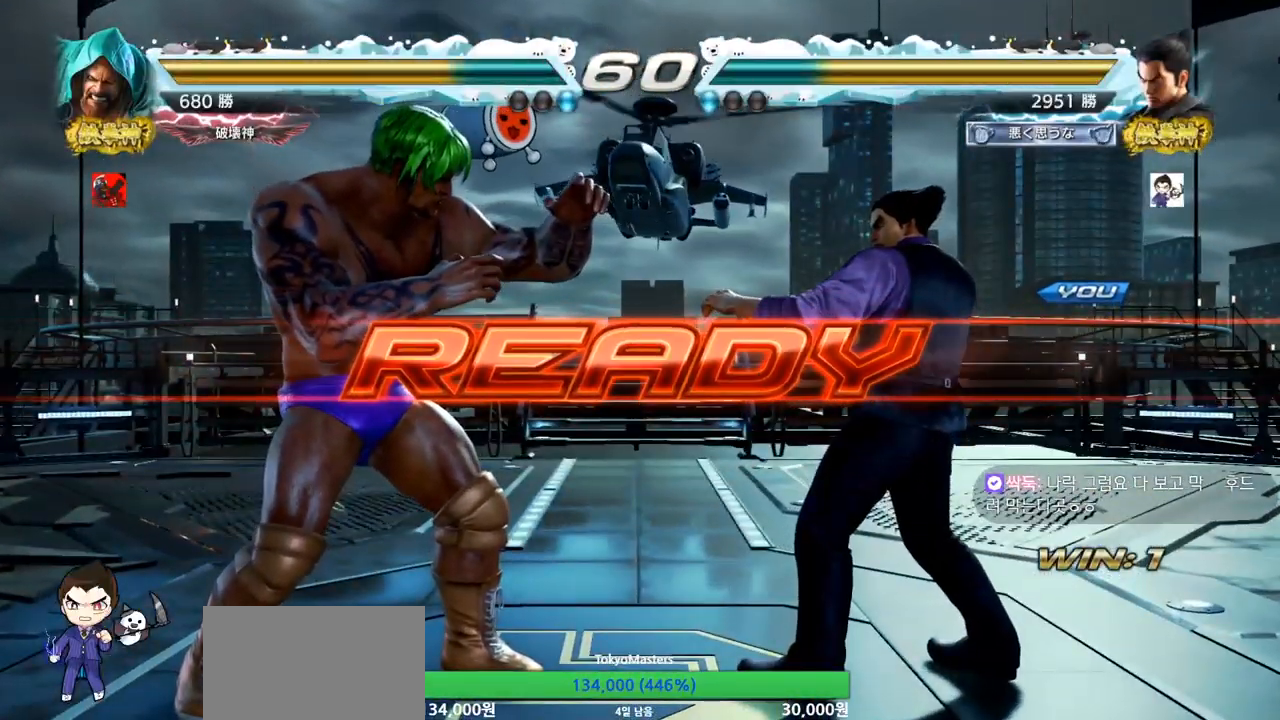
{"buttons": ["SQUARE", "TRIANGLE"], "left_stick": "center", "events": [[50, "SQUARE", "up"], [50, "TRIANGLE", "up"], [117, "SQUARE", "down"], [117, "TRIANGLE", "down"], [150, "TRIANGLE", "up"], [200, "TRIANGLE", "down"], [217, "TRIANGLE", "up"], [267, "TRIANGLE", "down"]]}
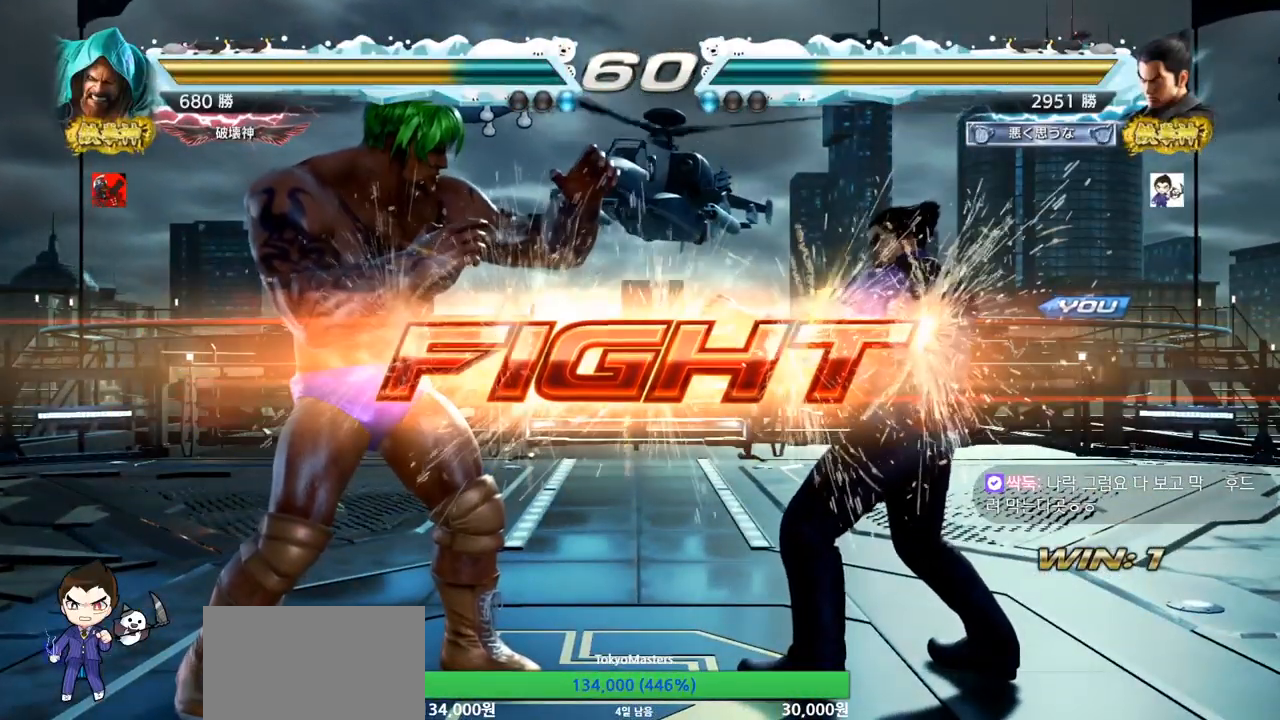
{"buttons": [], "left_stick": "center", "events": [[17, "SQUARE", "up"], [50, "TRIANGLE", "up"], [201, "left_stick", "down-right"], [217, "CIRCLE", "down"], [251, "CIRCLE", "up"], [317, "TRIANGLE", "down"], [367, "TRIANGLE", "up"], [417, "TRIANGLE", "down"], [417, "left_stick", "center"], [468, "TRIANGLE", "up"]]}